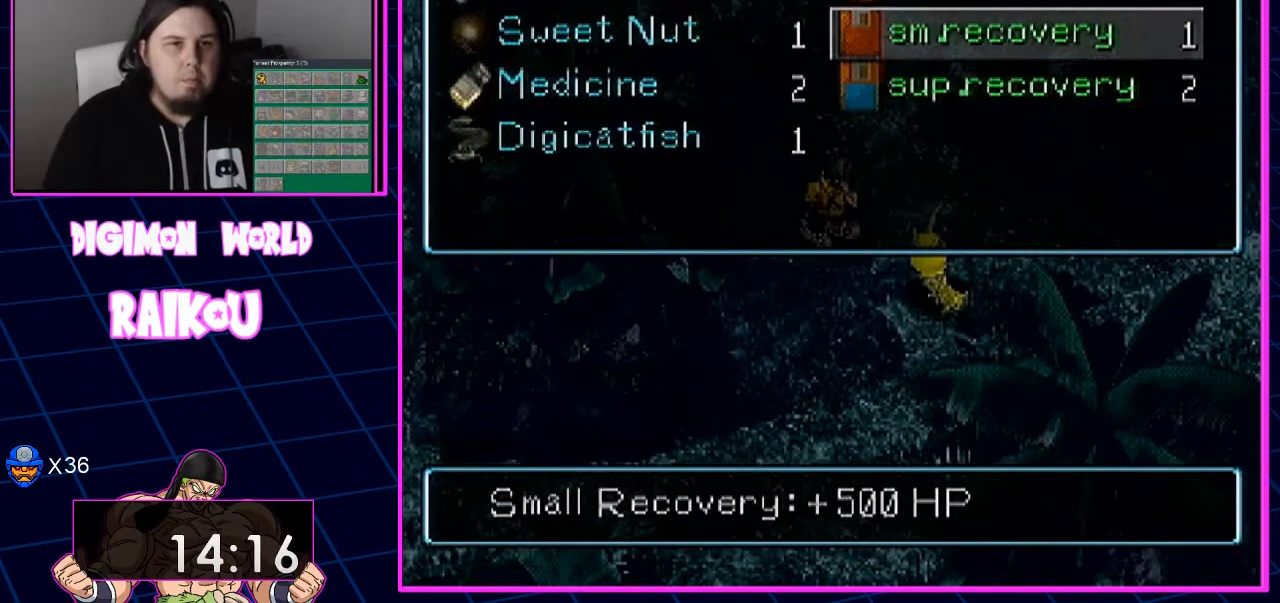
Gameplay with a controller (PlayStation layout); each line is a JSON object with the inputs held at the frame after it. "events" lists button and stick changes between this image and that frame as [ms after this image, input, new state], when the widget could be followed in between.
{"buttons": ["CROSS"], "left_stick": "center", "right_stick": "center", "events": [[133, "DPAD_UP", "up"], [283, "CROSS", "down"], [400, "CROSS", "up"], [467, "CROSS", "down"]]}
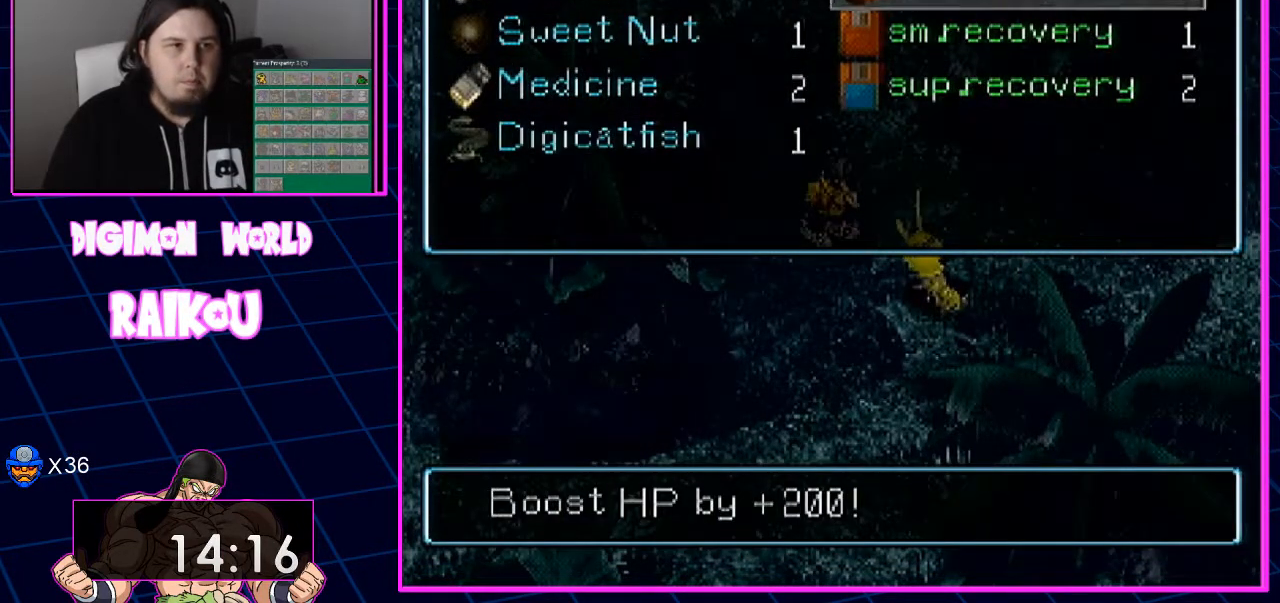
{"buttons": [], "left_stick": "center", "right_stick": "center", "events": [[150, "CROSS", "up"], [233, "CROSS", "down"], [333, "CROSS", "up"]]}
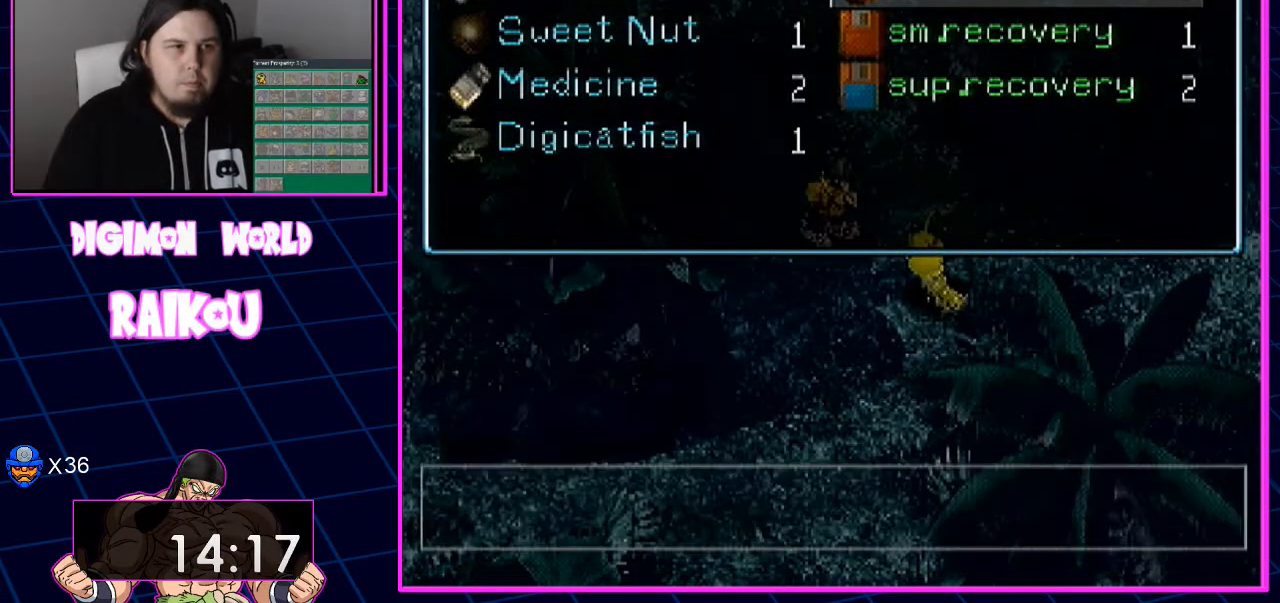
{"buttons": [], "left_stick": "center", "right_stick": "center", "events": []}
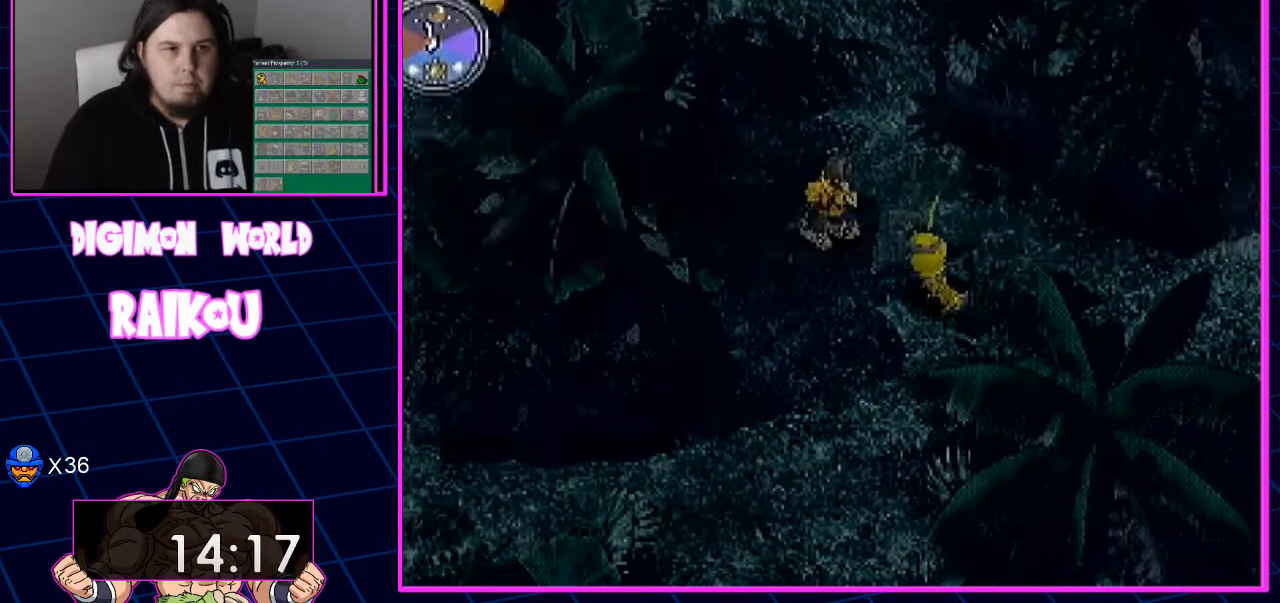
{"buttons": [], "left_stick": "center", "right_stick": "center", "events": []}
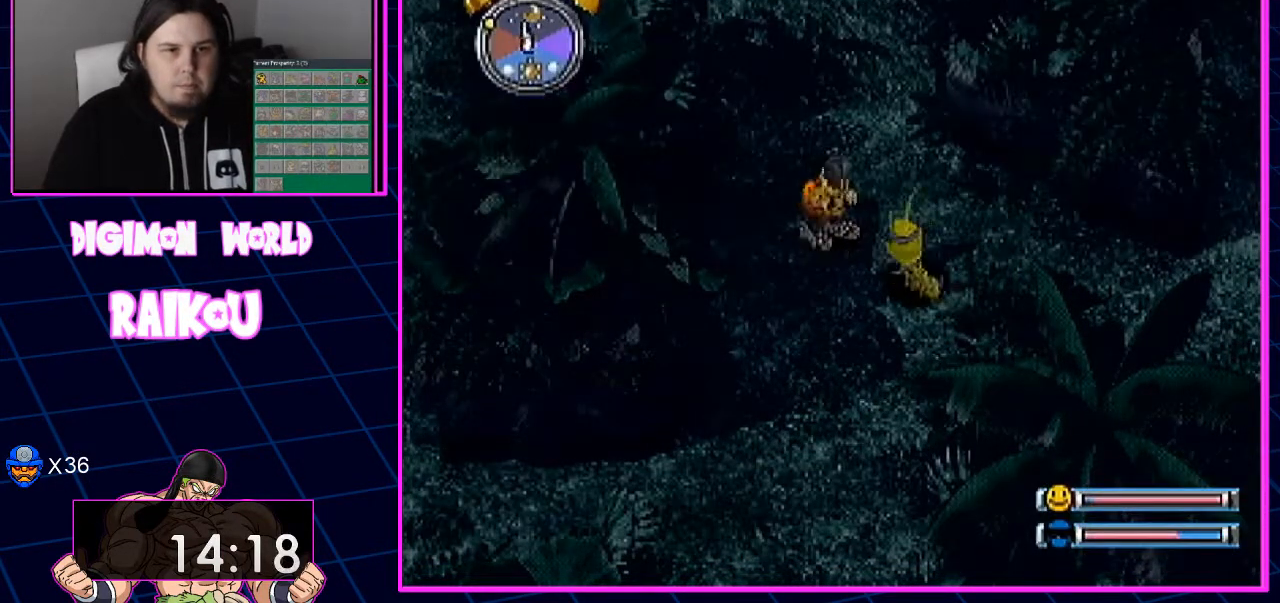
{"buttons": [], "left_stick": "center", "right_stick": "center", "events": []}
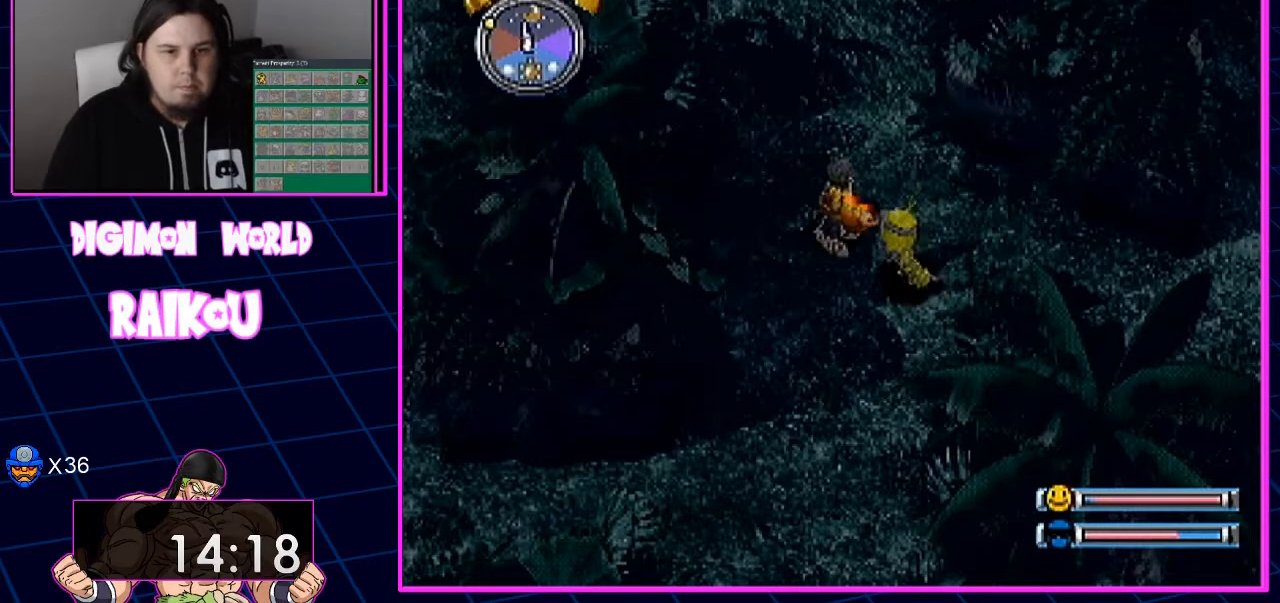
{"buttons": [], "left_stick": "center", "right_stick": "center", "events": []}
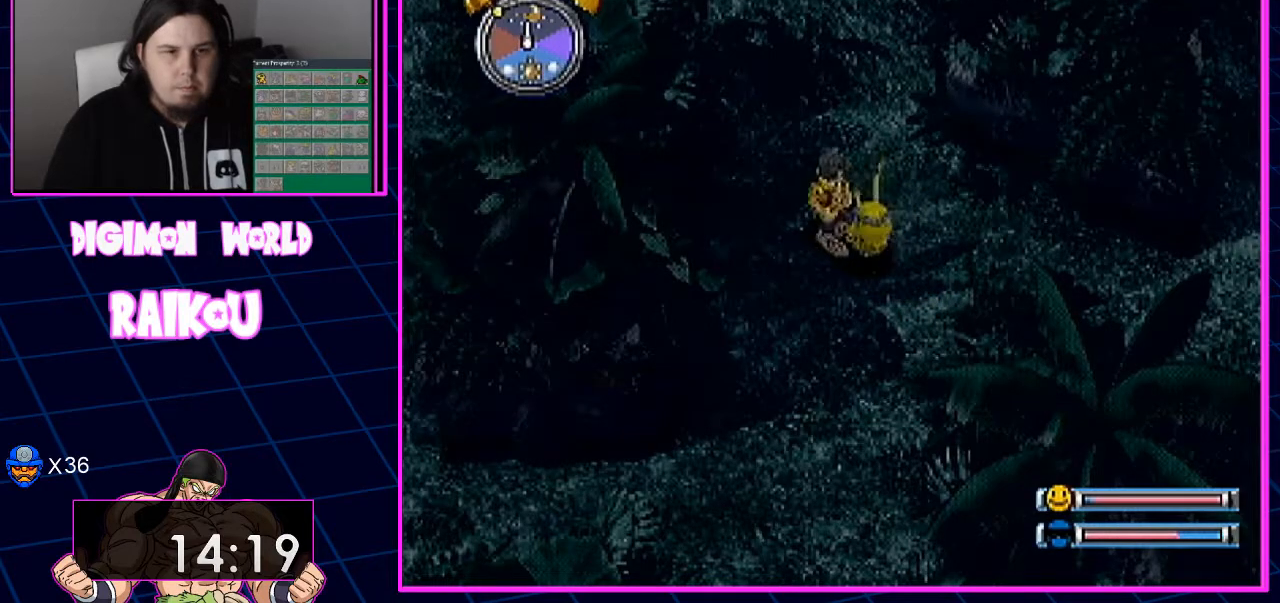
{"buttons": ["DPAD_UP"], "left_stick": "center", "right_stick": "center", "events": [[383, "DPAD_UP", "down"]]}
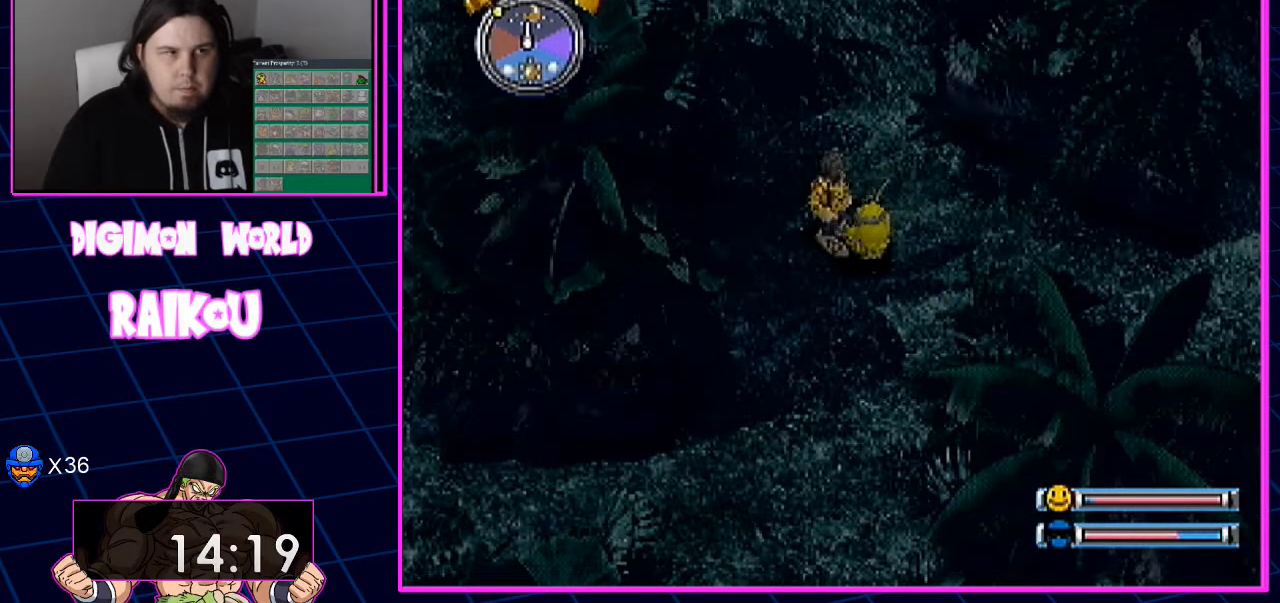
{"buttons": ["DPAD_UP"], "left_stick": "center", "right_stick": "center", "events": []}
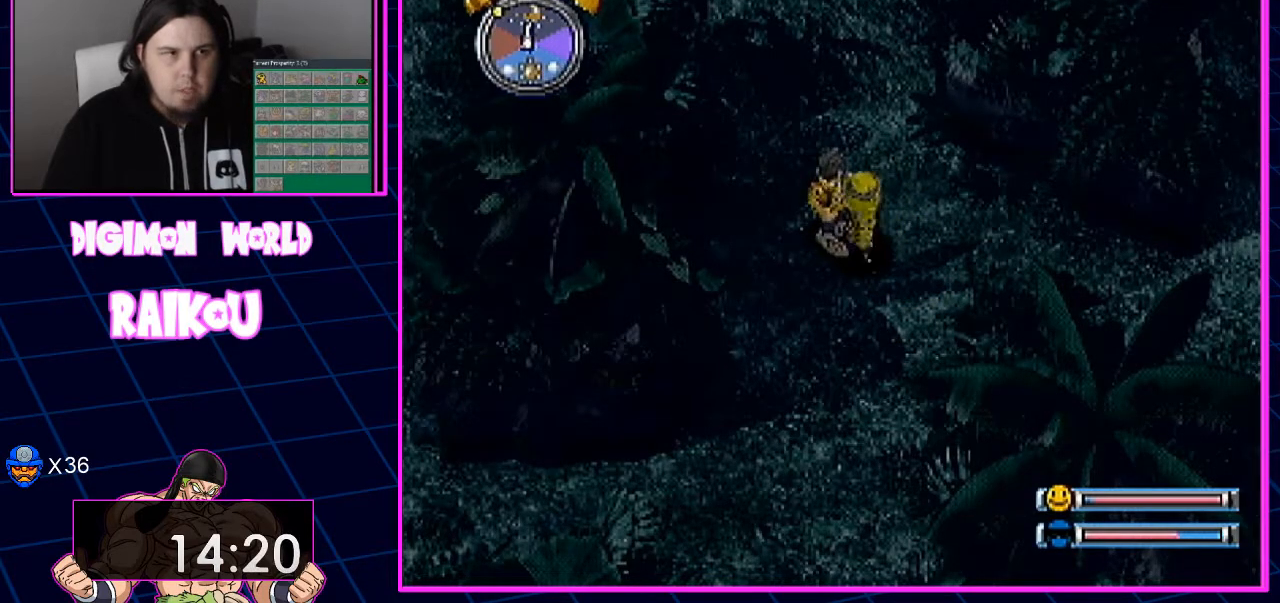
{"buttons": ["DPAD_UP"], "left_stick": "center", "right_stick": "center", "events": []}
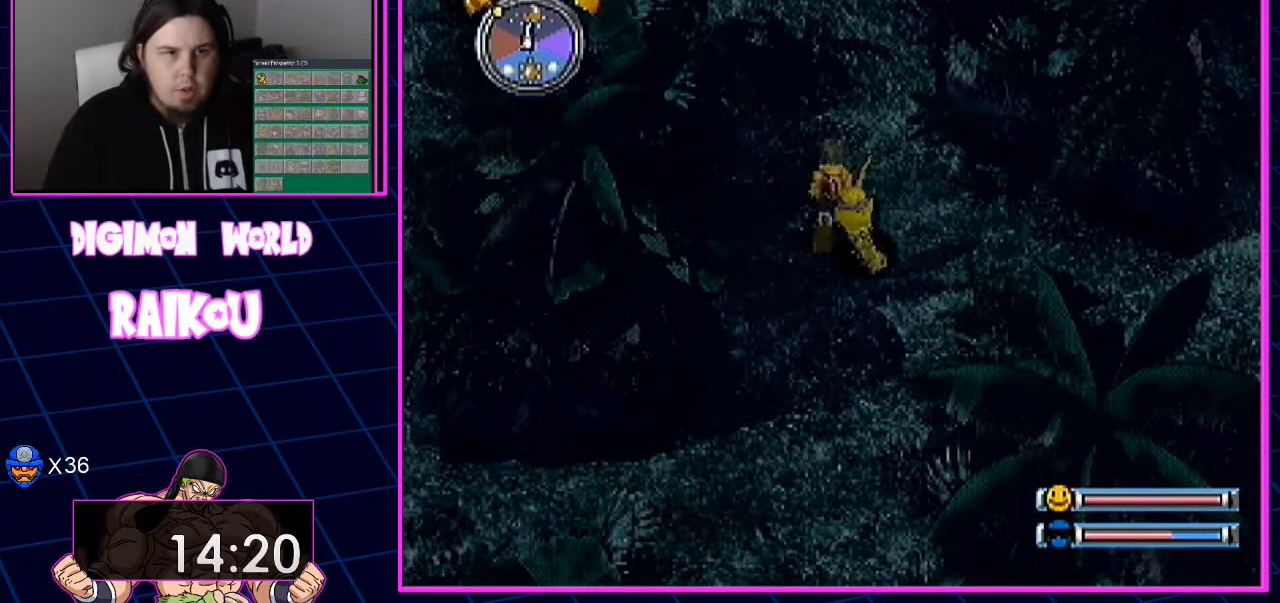
{"buttons": ["DPAD_UP", "DPAD_LEFT"], "left_stick": "center", "right_stick": "center", "events": [[200, "DPAD_LEFT", "down"]]}
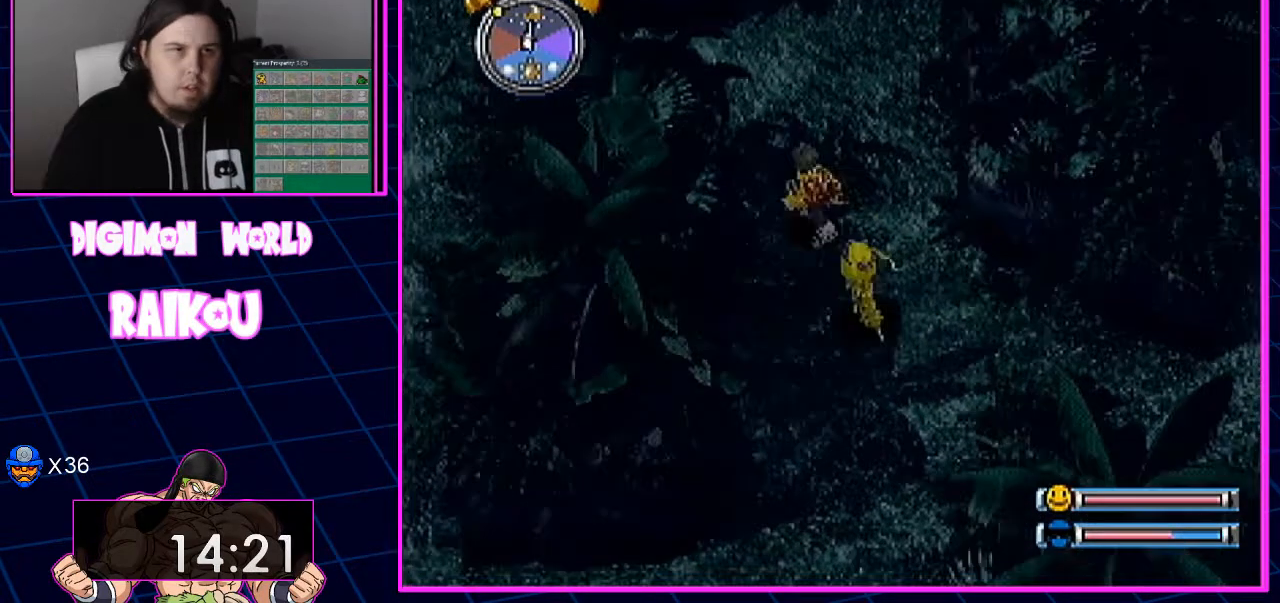
{"buttons": ["DPAD_UP", "DPAD_LEFT"], "left_stick": "center", "right_stick": "center", "events": []}